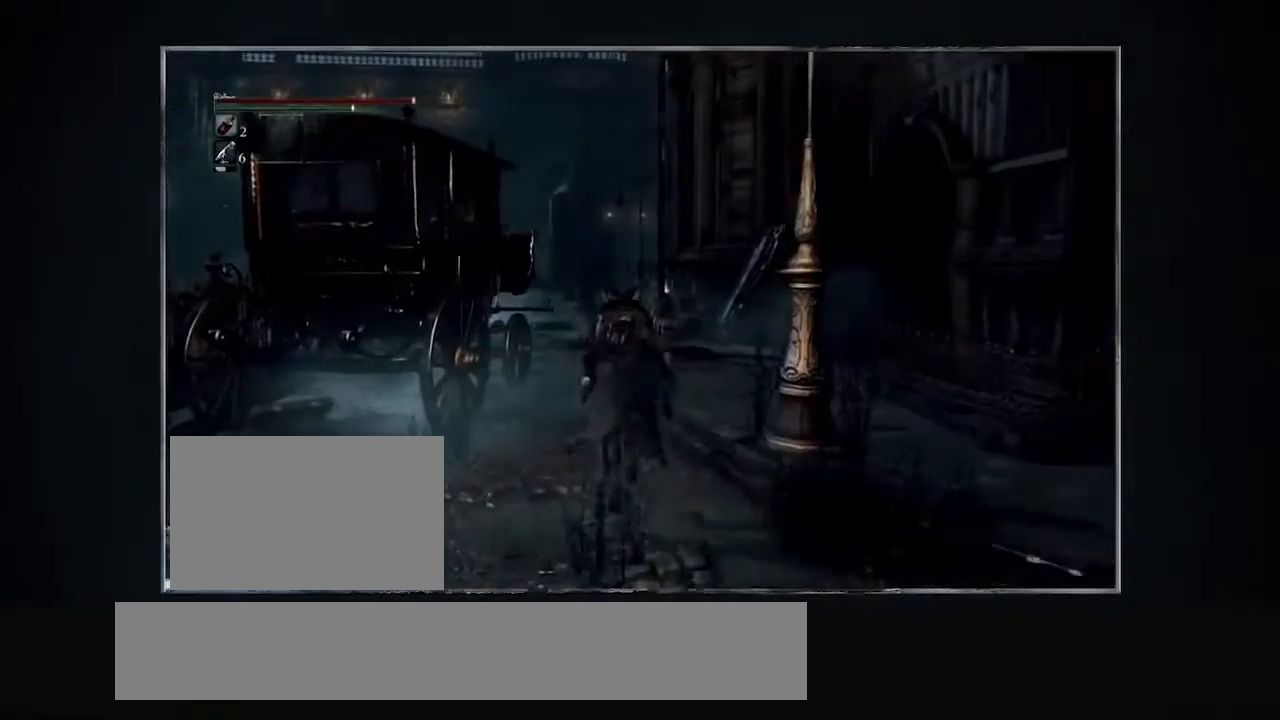
Gameplay with a controller (PlayStation layout); each line is a JSON object with the inputs held at the frame after it. "events" lists button and stick changes between this image and that frame as [ms after this image, input, new state], when the widget could be followed in between. Not read: left_stick right_stick.
{"buttons": ["CROSS"], "events": []}
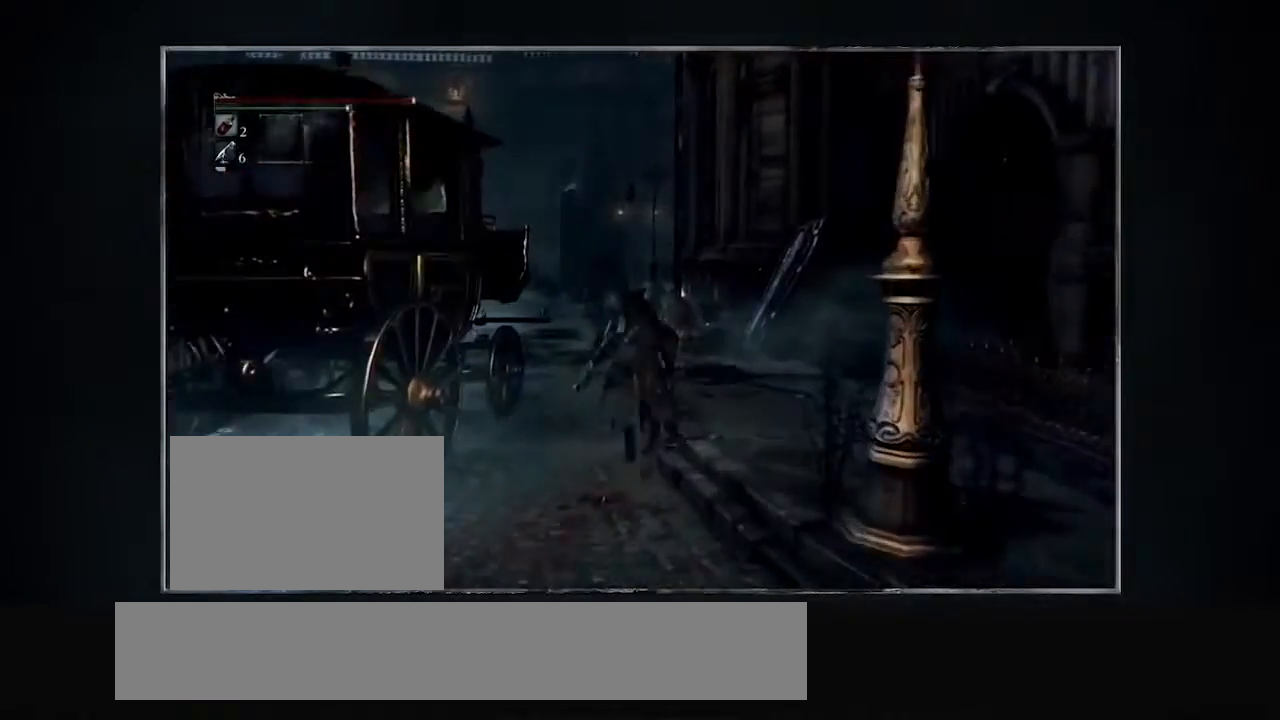
{"buttons": ["CROSS"], "events": []}
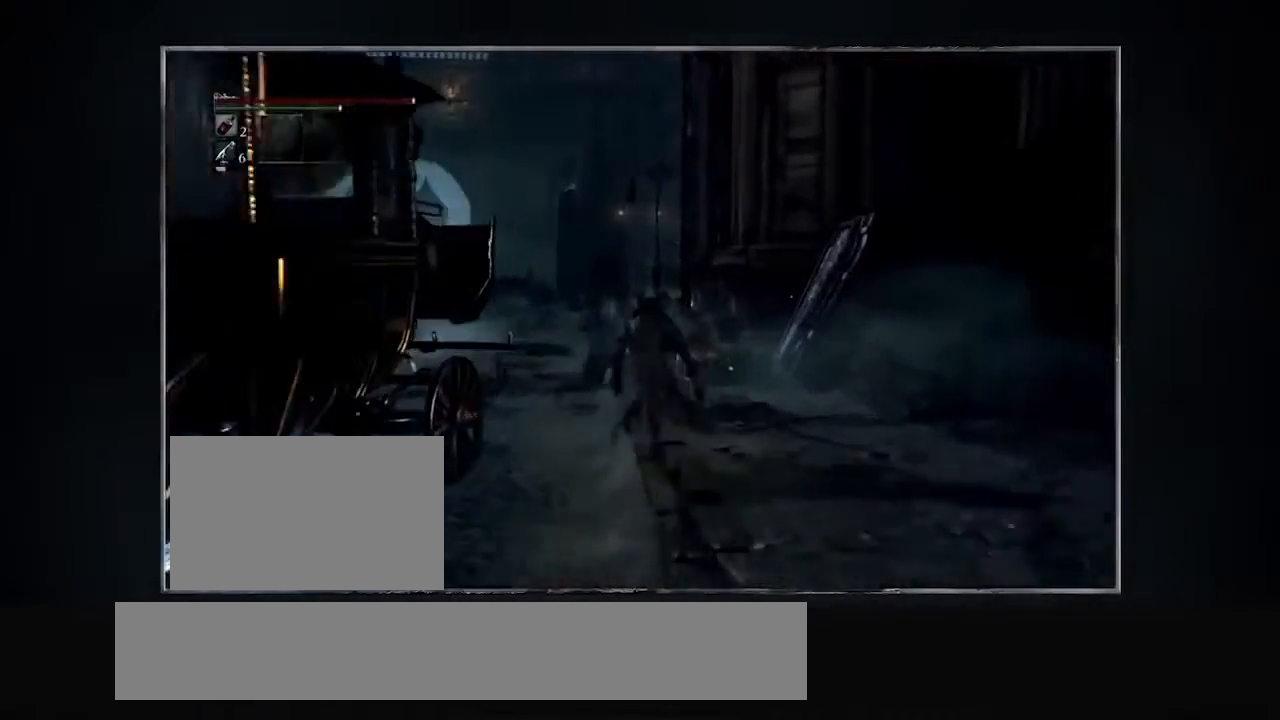
{"buttons": ["CROSS", "L3"], "events": [[67, "L3", "down"]]}
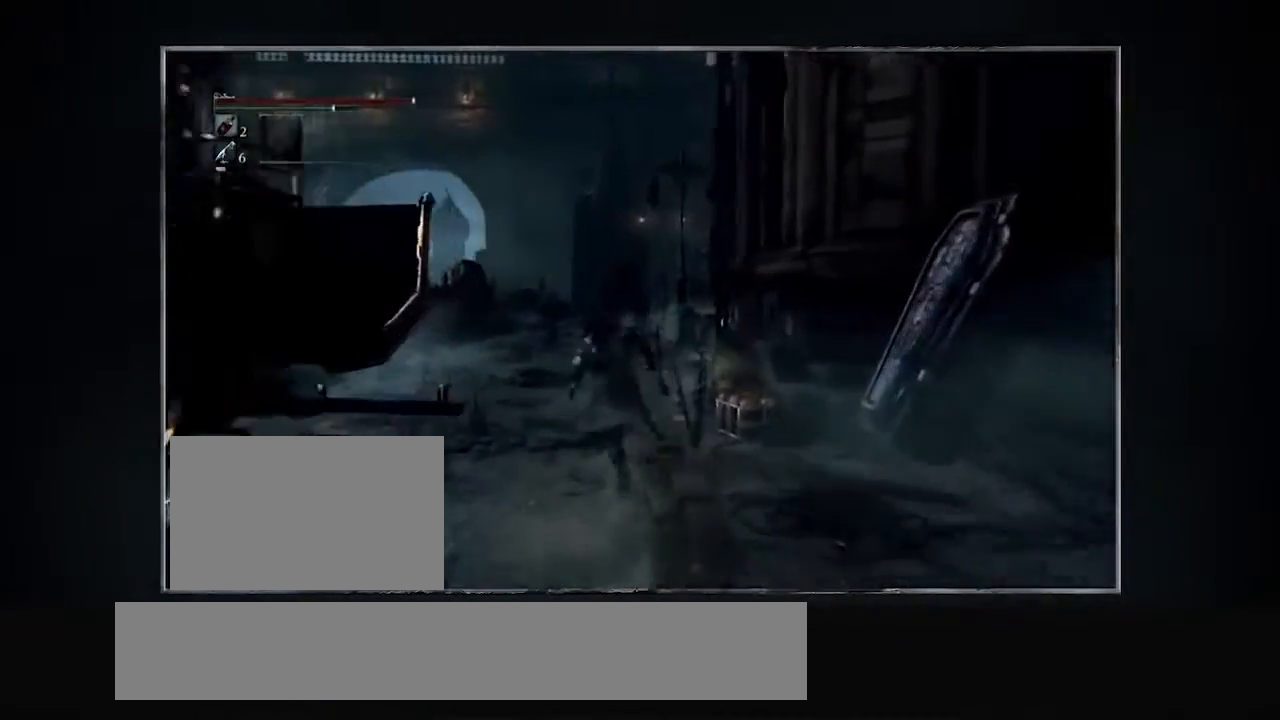
{"buttons": ["CROSS", "L3"], "events": []}
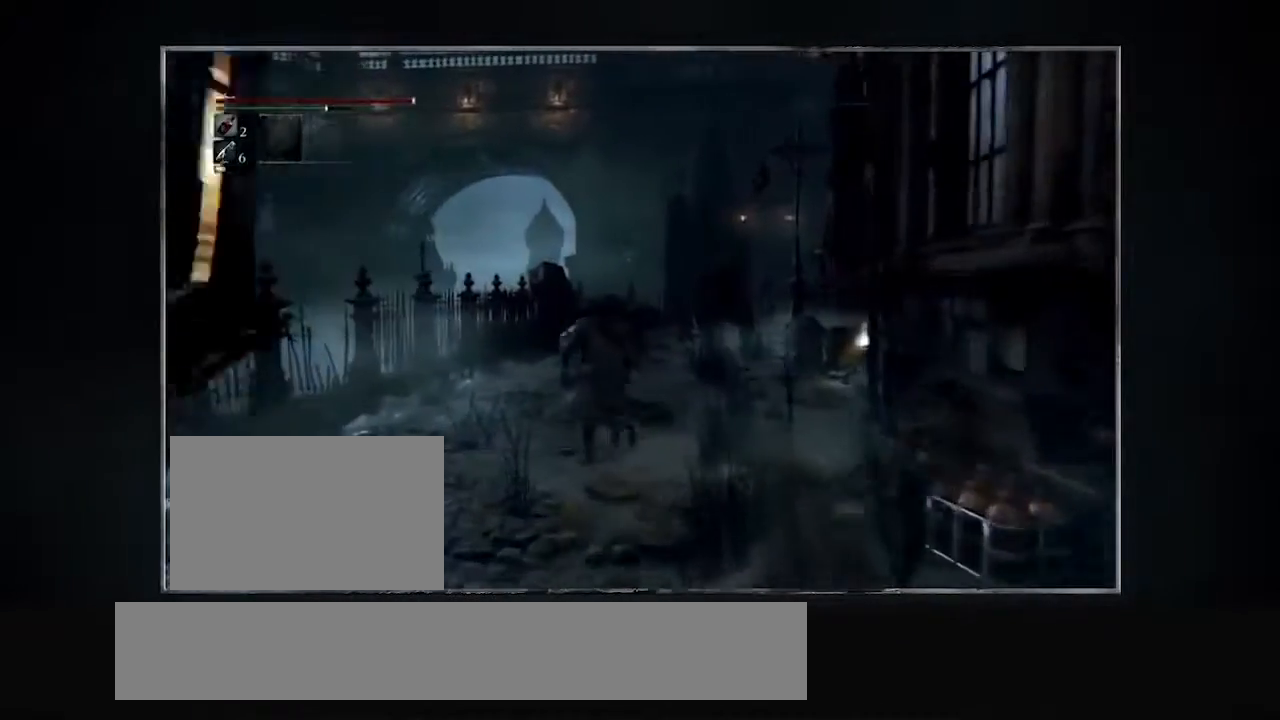
{"buttons": ["CROSS"], "events": [[167, "L3", "up"], [234, "L3", "down"], [334, "L3", "up"]]}
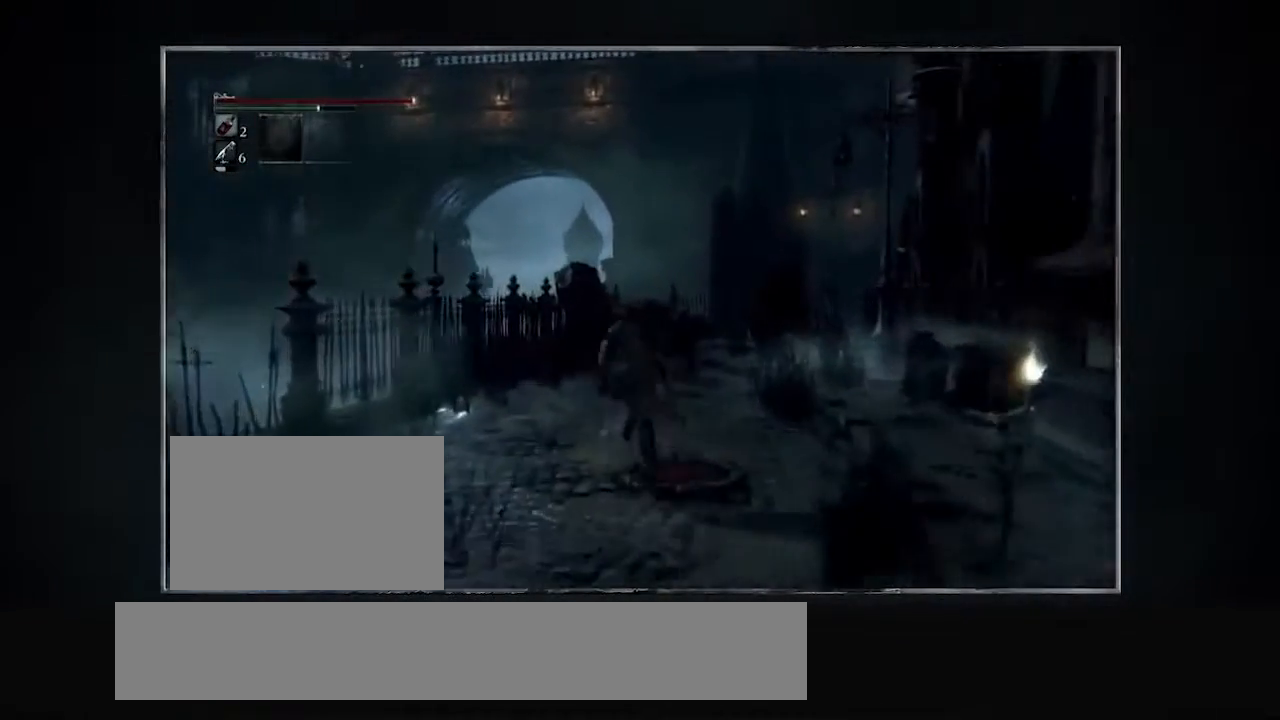
{"buttons": ["CROSS", "L3"], "events": [[334, "R2", "down"], [367, "L3", "down"], [400, "R2", "up"]]}
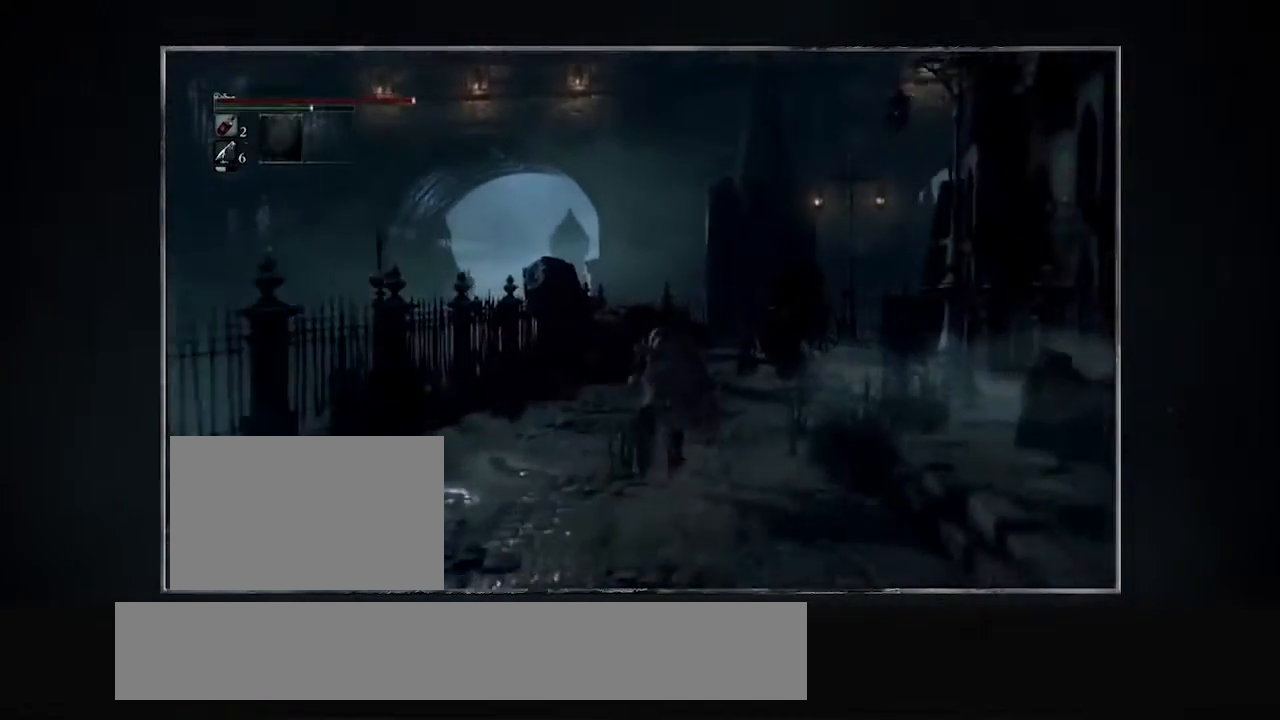
{"buttons": ["CROSS", "L3"], "events": []}
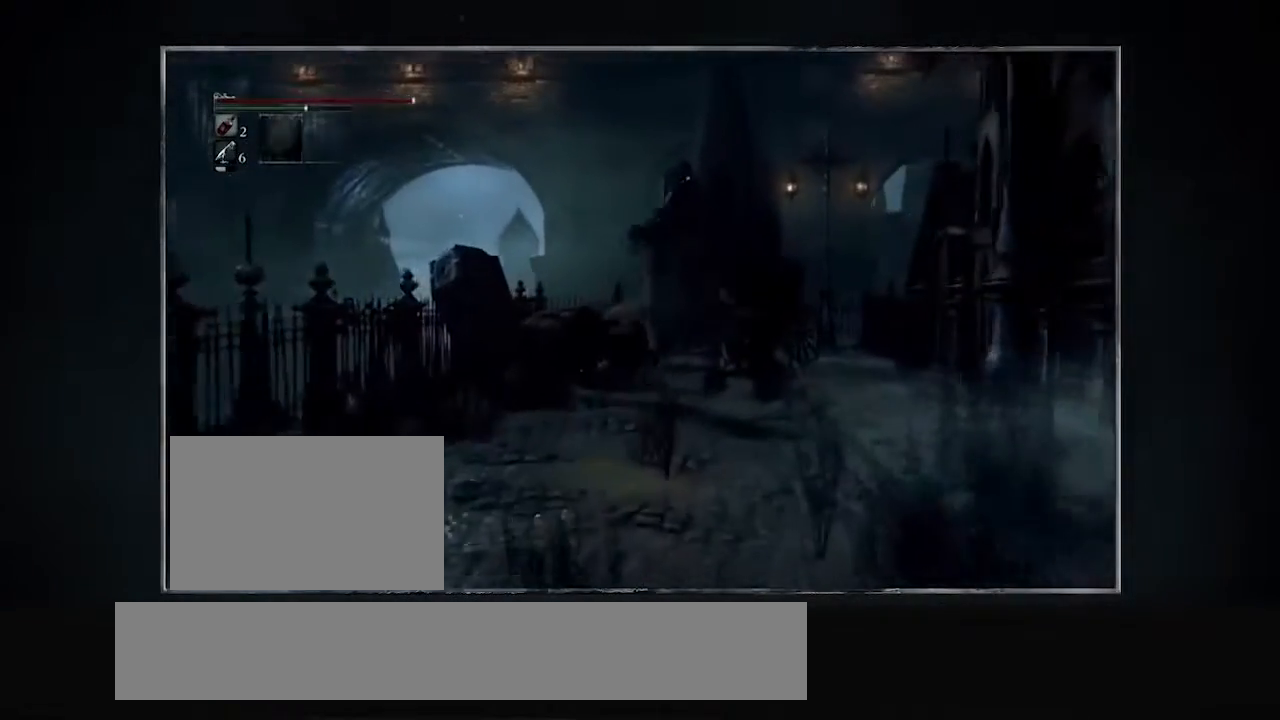
{"buttons": ["CROSS", "L3"], "events": []}
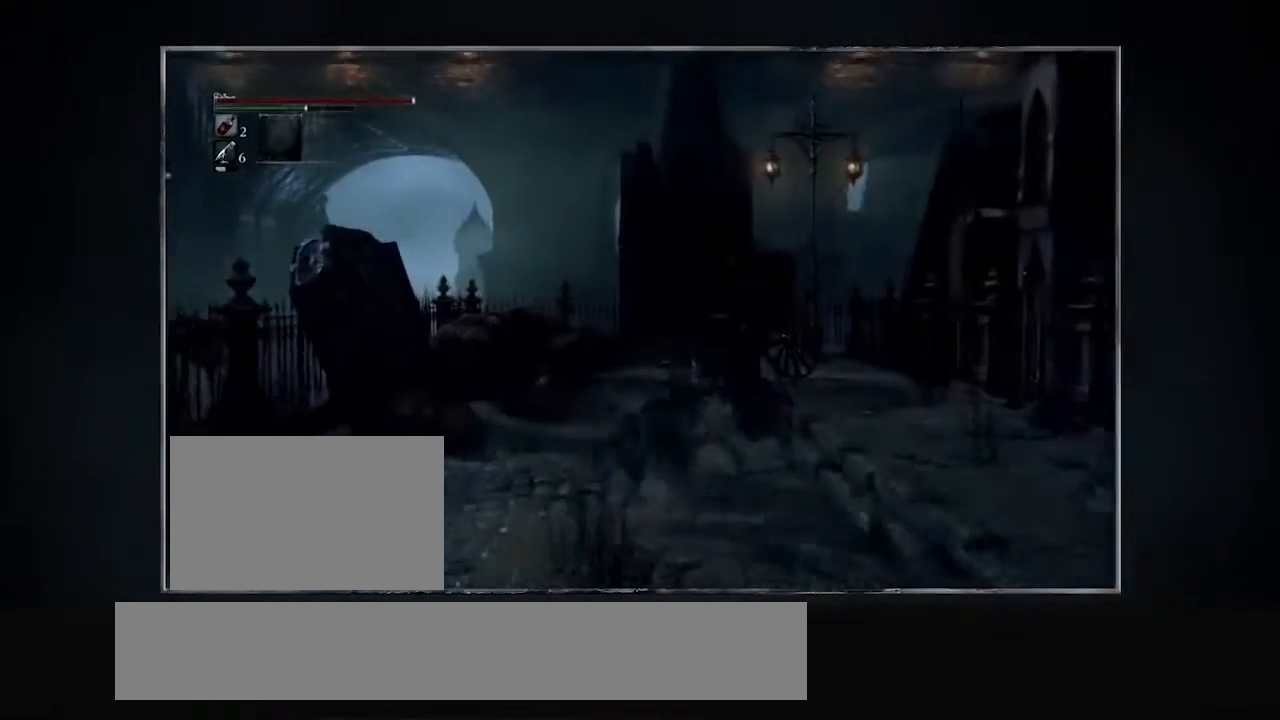
{"buttons": ["CROSS"], "events": [[234, "L3", "up"], [434, "L3", "down"], [501, "L3", "up"]]}
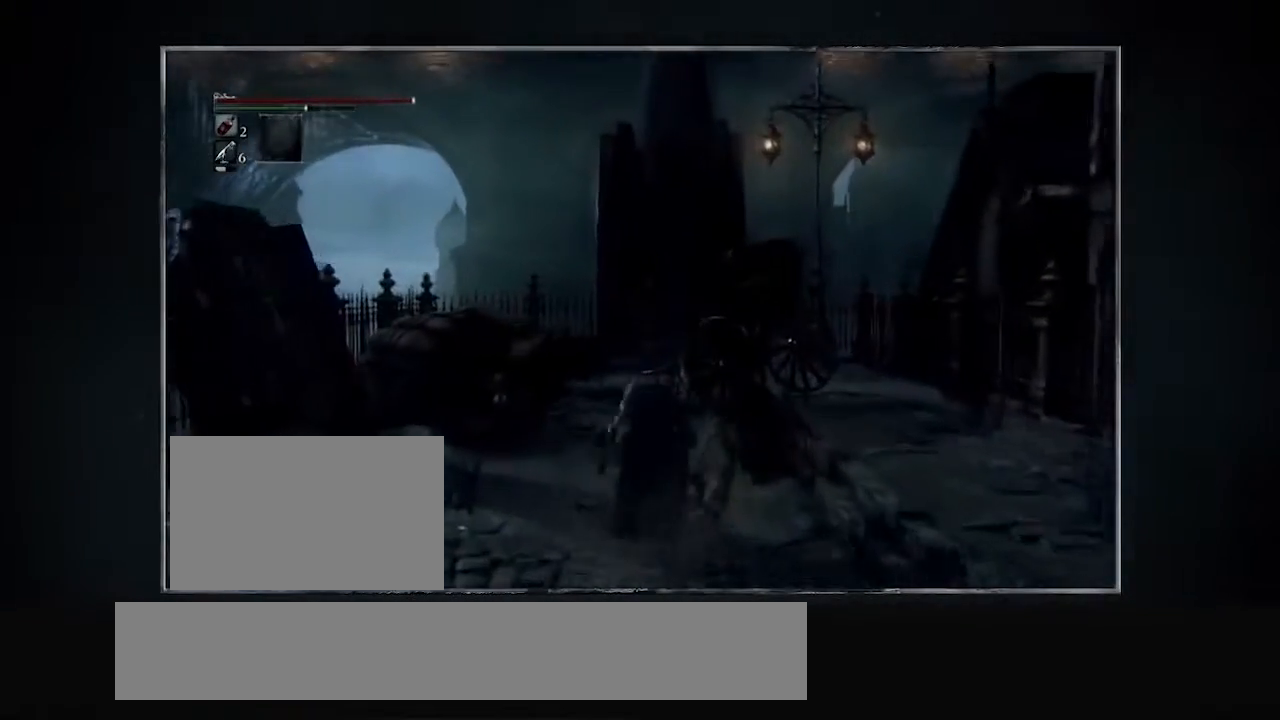
{"buttons": ["CROSS", "L3"], "events": [[100, "L3", "down"]]}
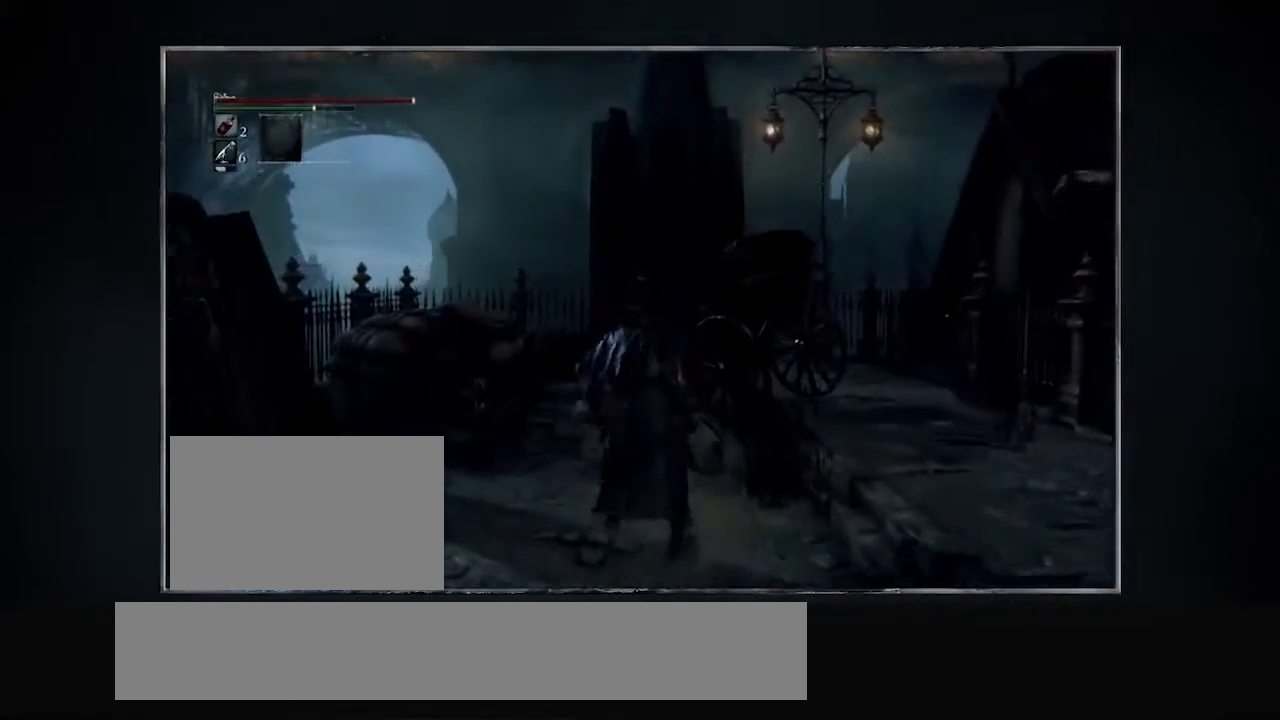
{"buttons": ["CROSS", "L3"], "events": []}
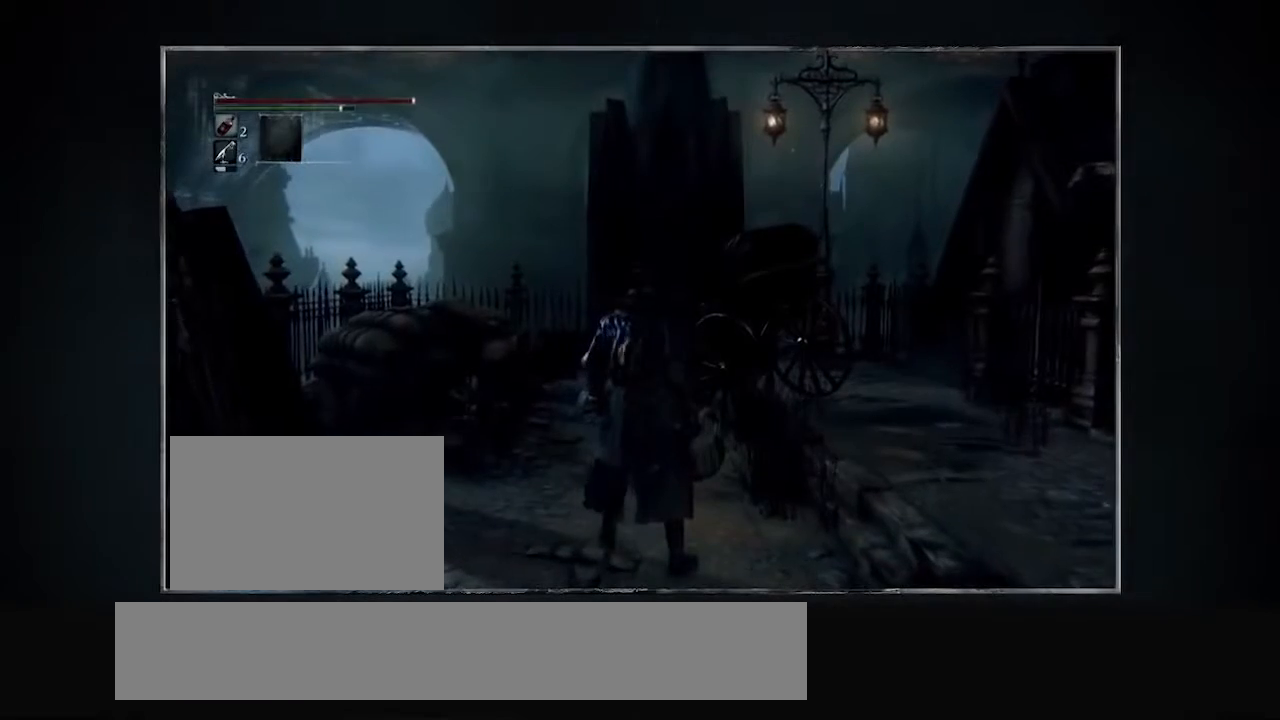
{"buttons": ["CROSS", "L3"], "events": []}
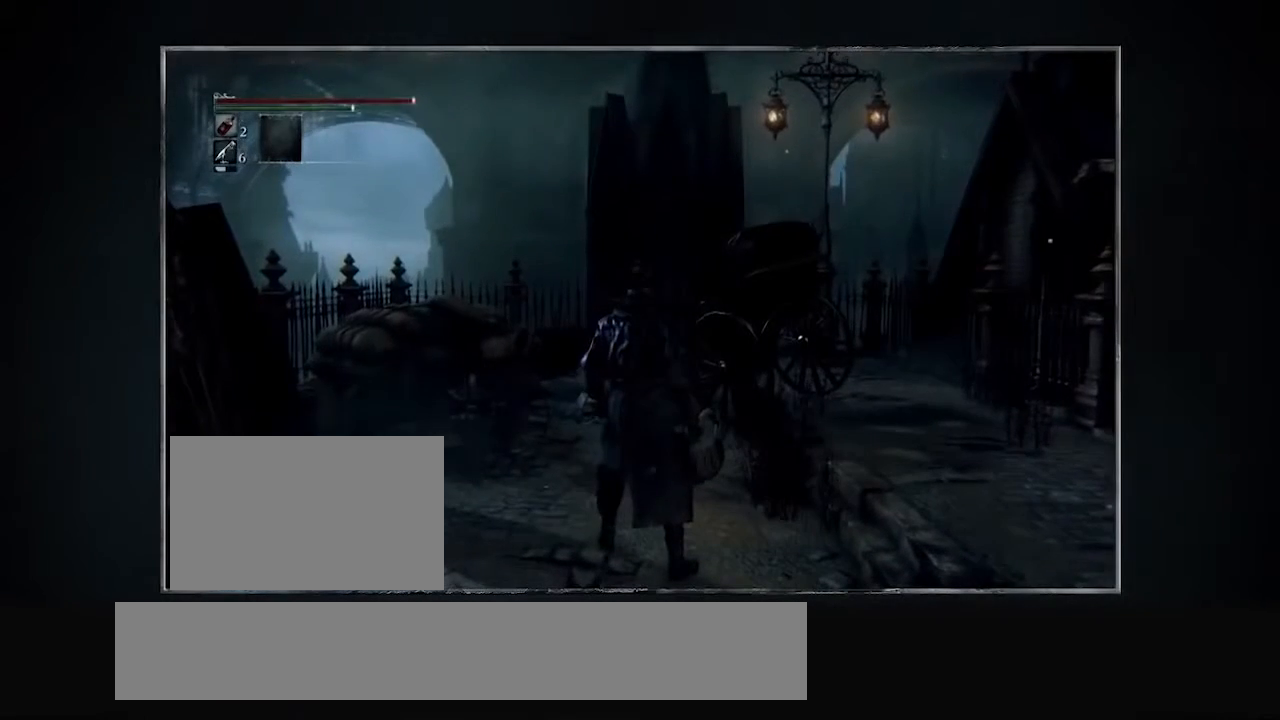
{"buttons": ["CROSS", "L3"], "events": []}
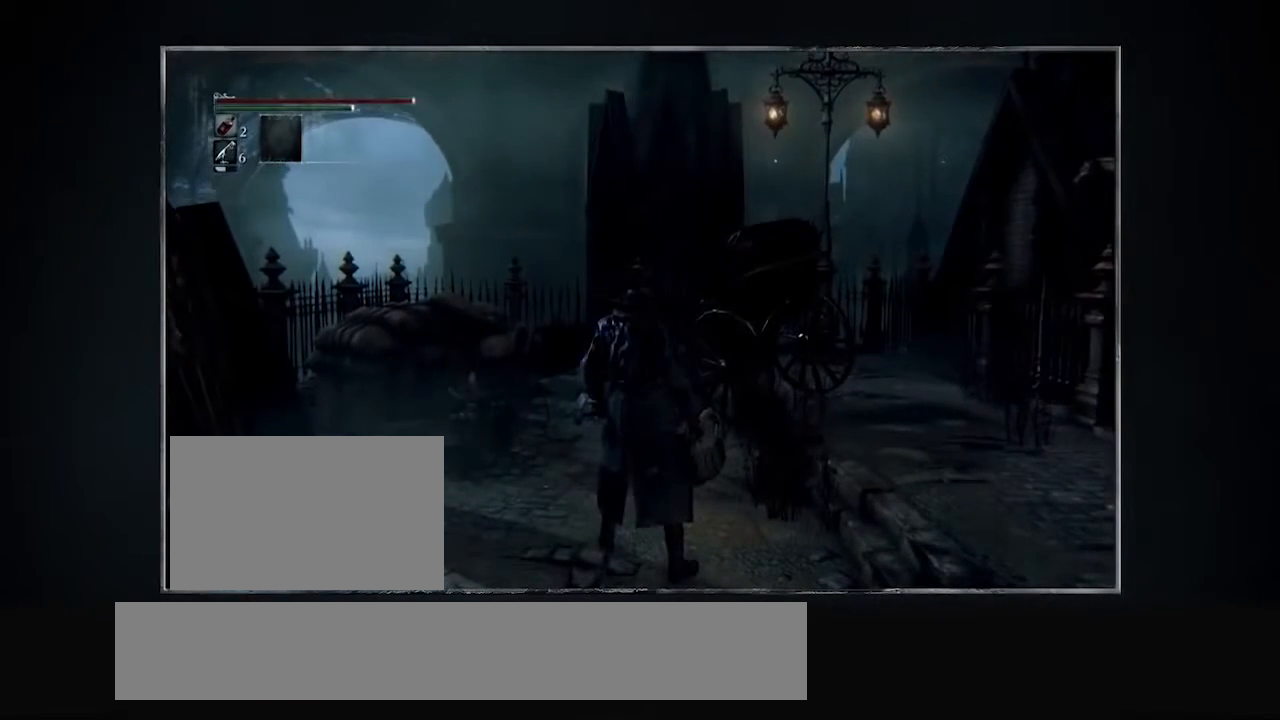
{"buttons": ["CROSS", "L3"], "events": []}
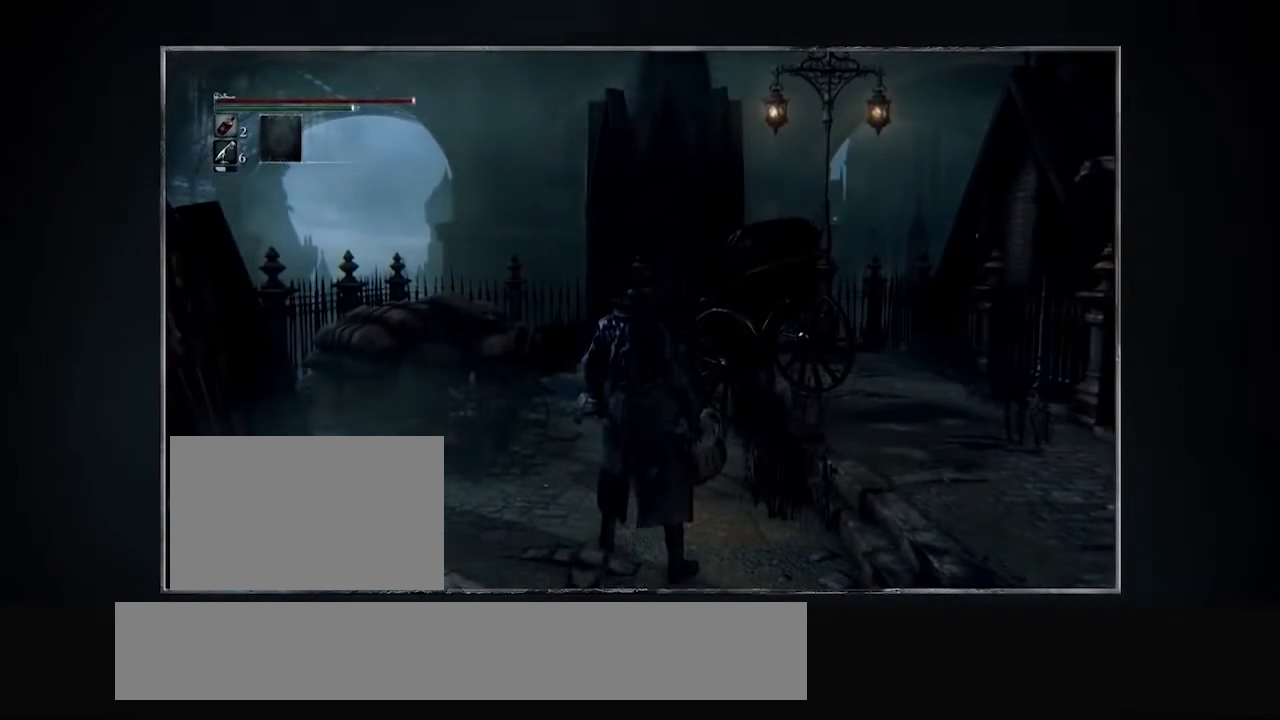
{"buttons": ["CROSS"], "events": [[267, "L3", "up"]]}
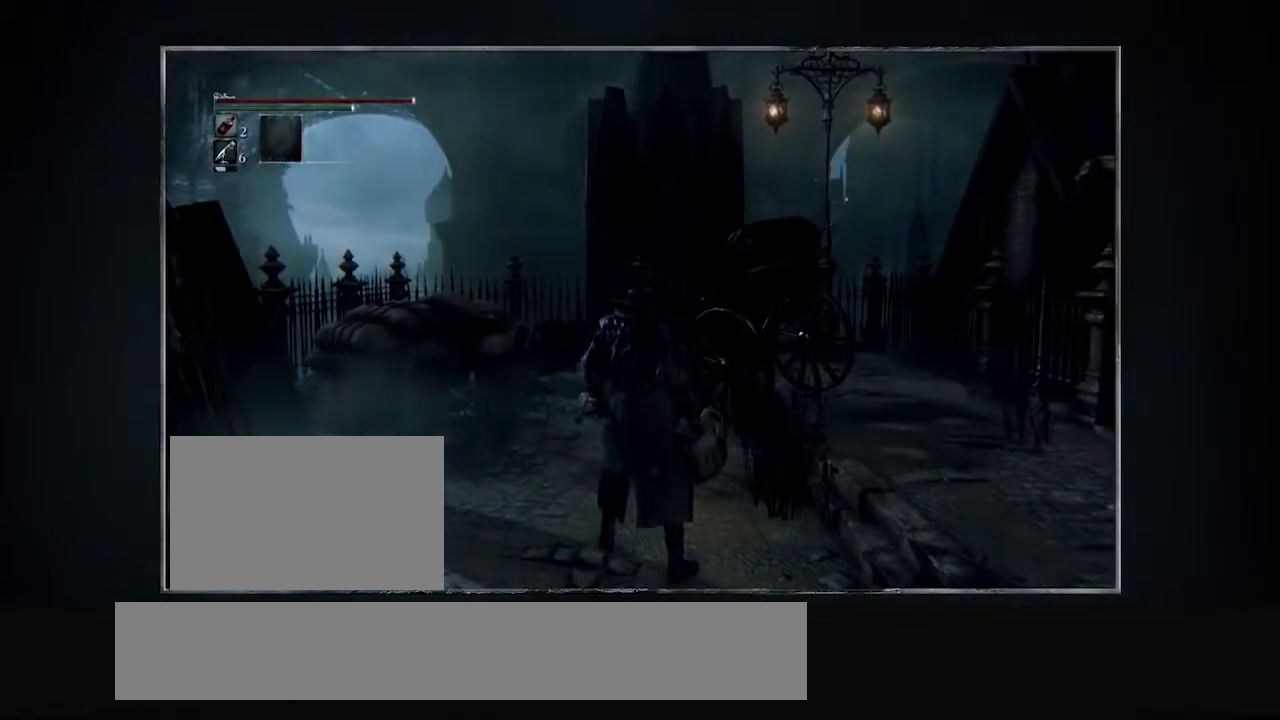
{"buttons": ["CIRCLE"], "events": [[33, "CROSS", "up"], [367, "CIRCLE", "down"]]}
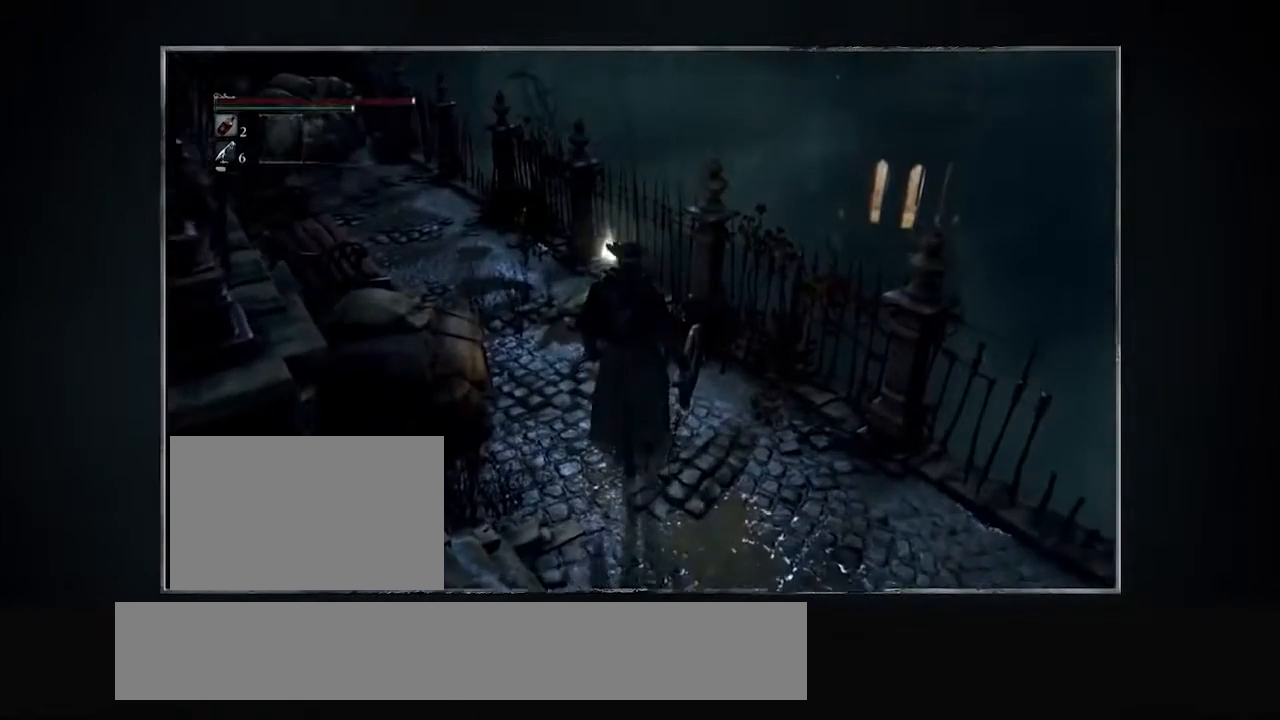
{"buttons": ["CIRCLE"], "events": []}
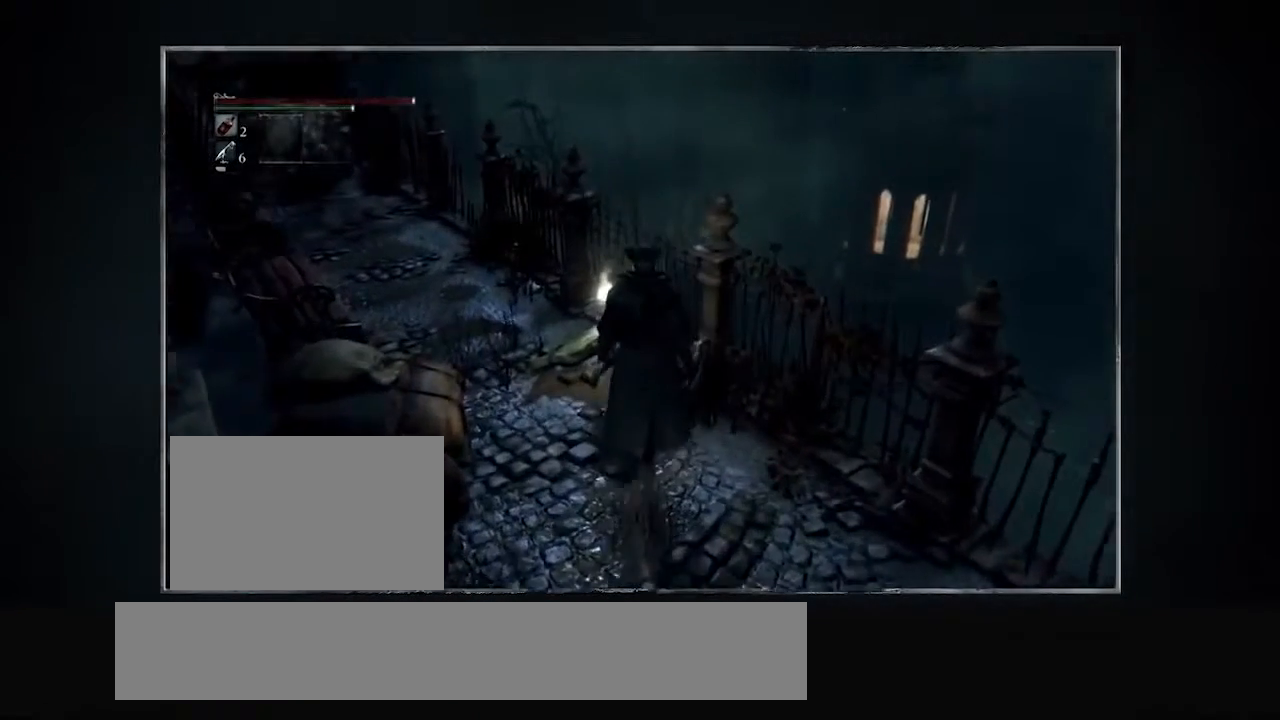
{"buttons": ["CIRCLE"], "events": []}
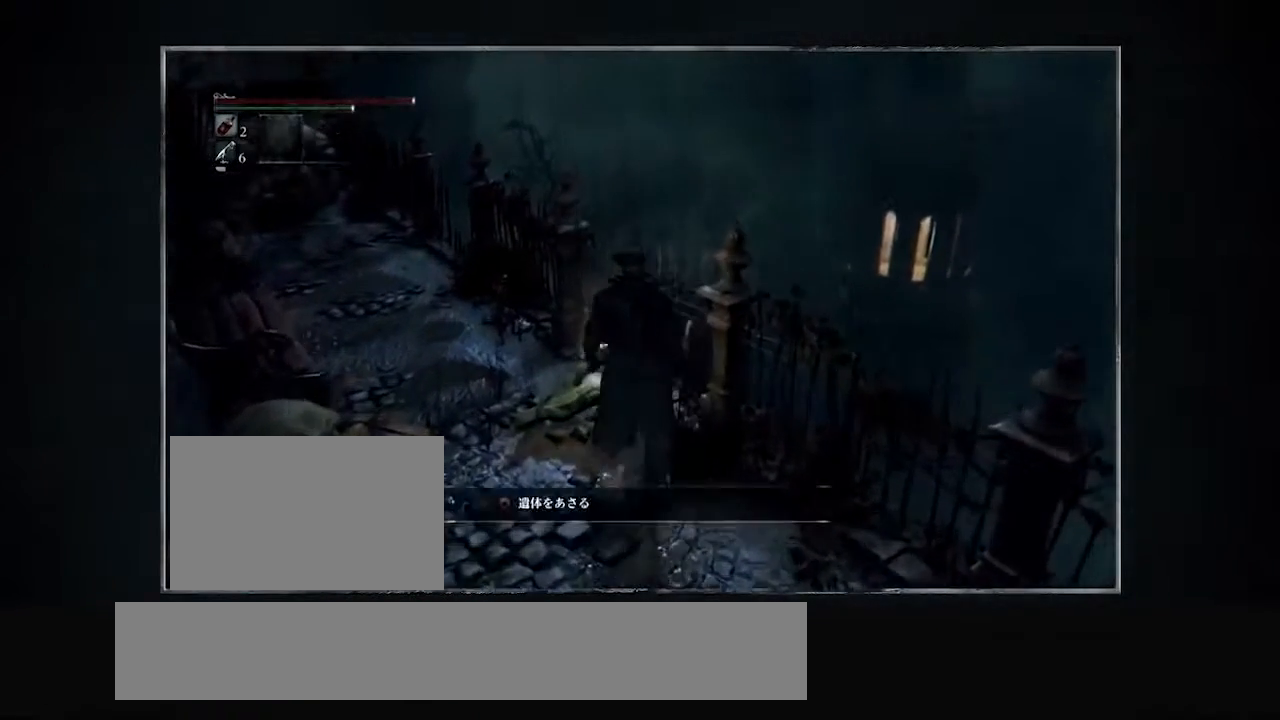
{"buttons": ["CIRCLE"], "events": []}
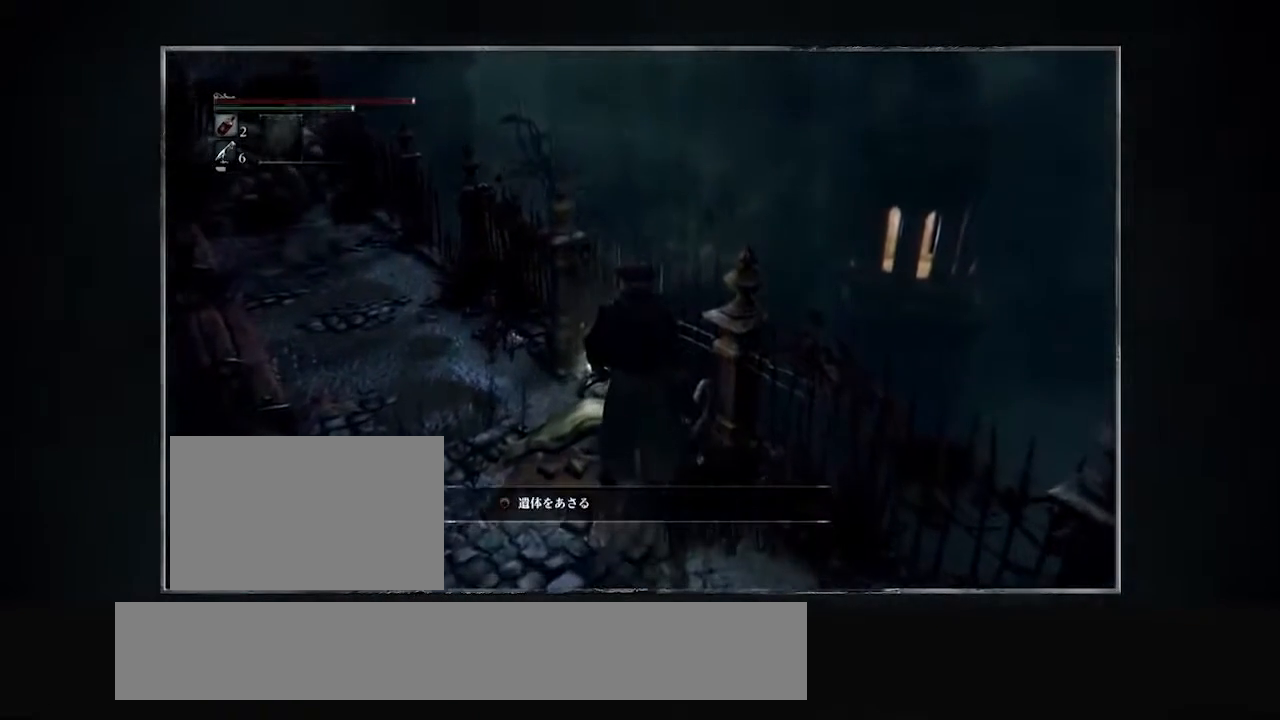
{"buttons": ["CIRCLE"], "events": []}
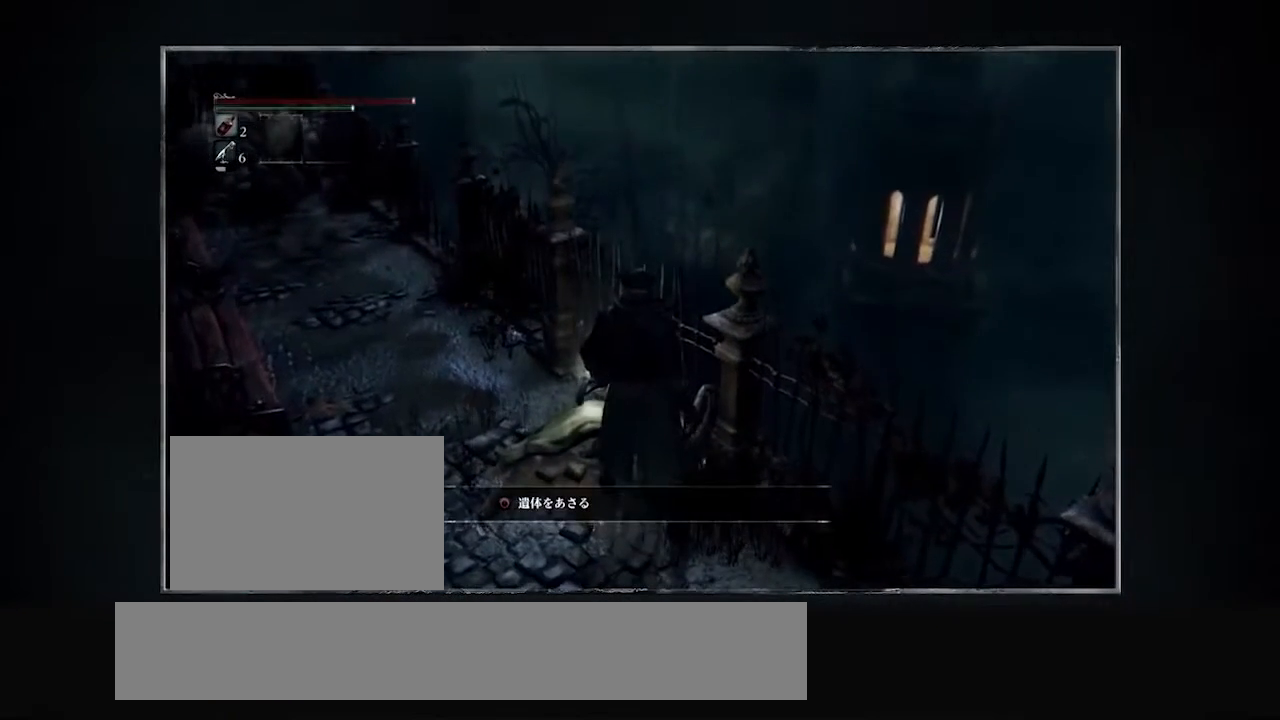
{"buttons": ["CIRCLE"], "events": []}
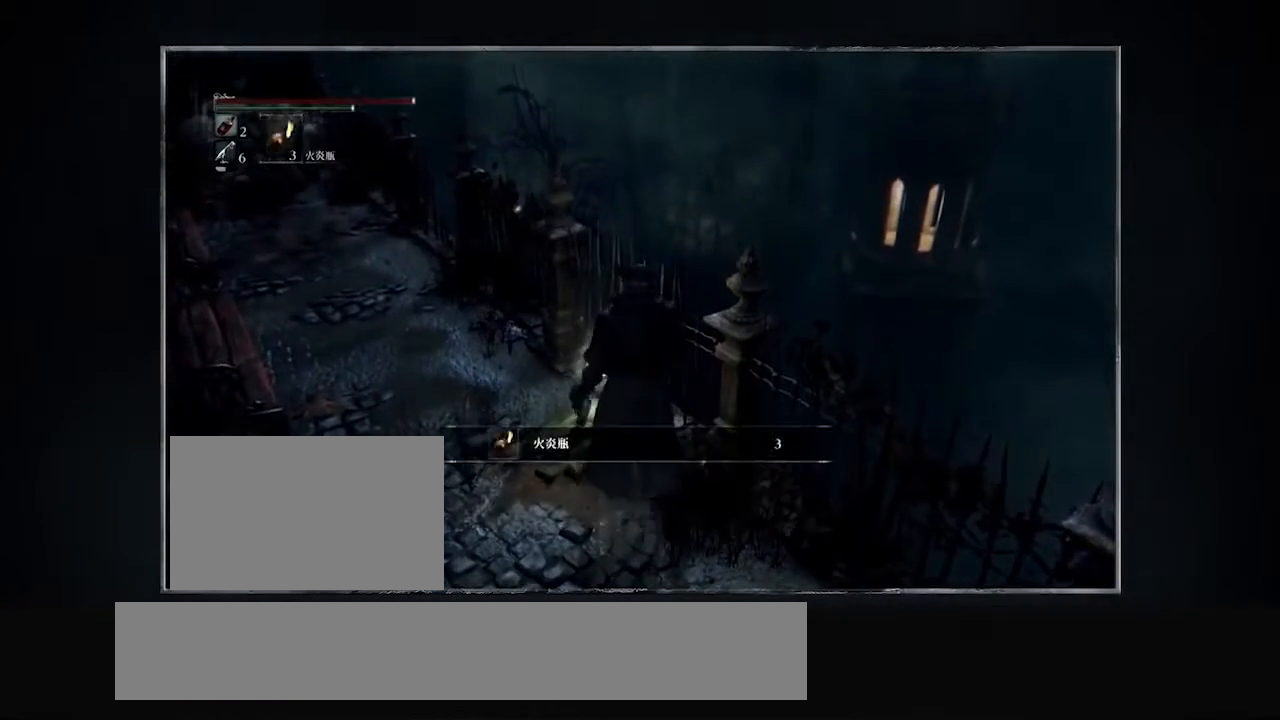
{"buttons": ["CIRCLE"], "events": []}
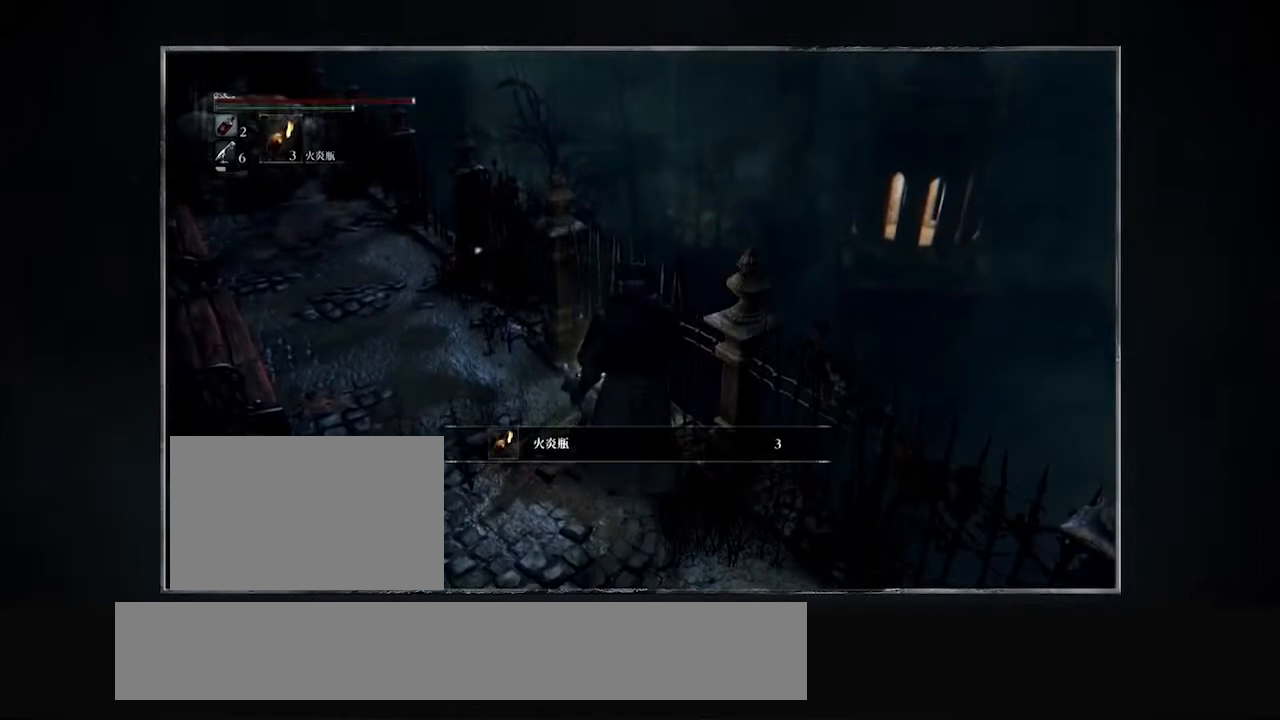
{"buttons": ["CIRCLE"], "events": []}
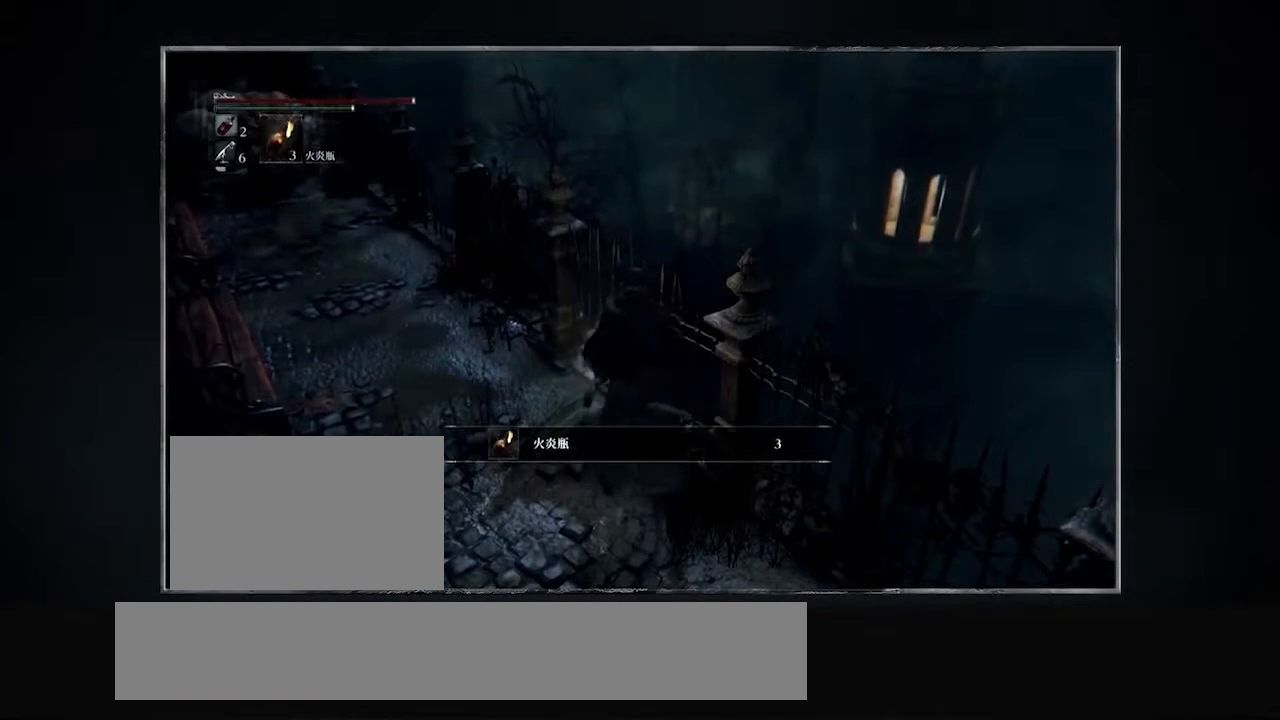
{"buttons": ["CIRCLE"], "events": []}
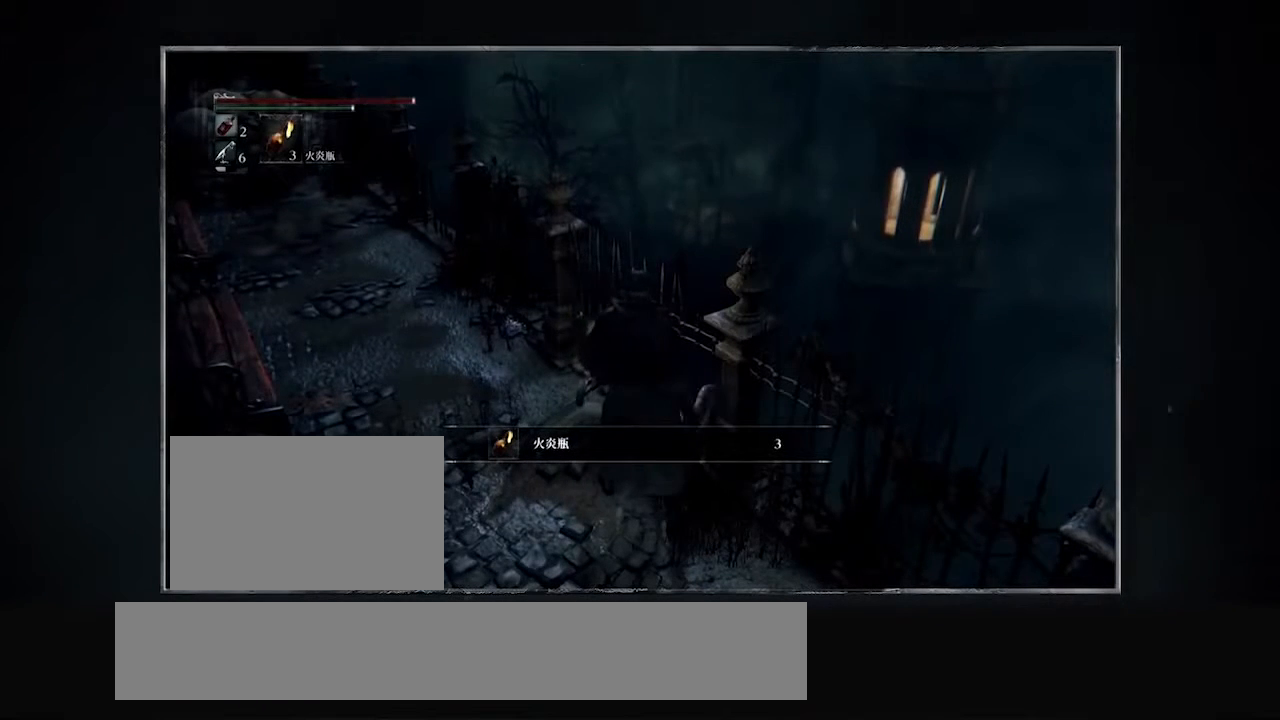
{"buttons": ["CIRCLE"], "events": []}
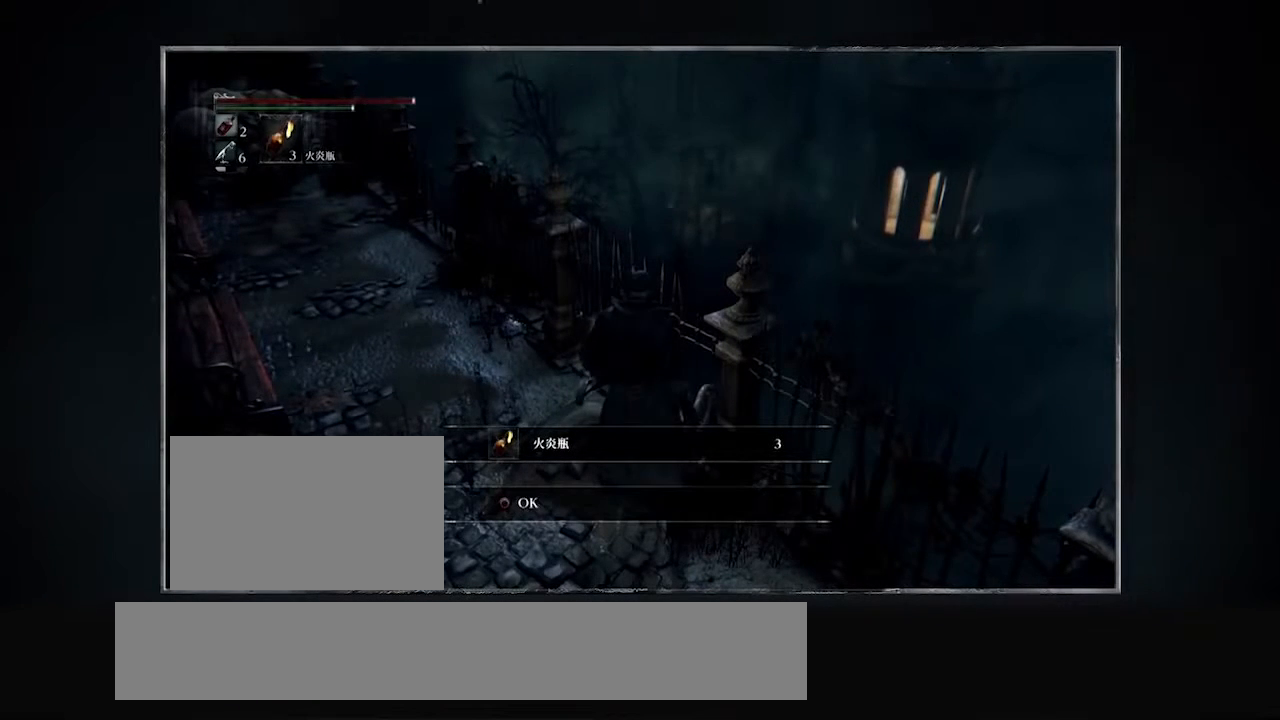
{"buttons": ["CIRCLE"], "events": []}
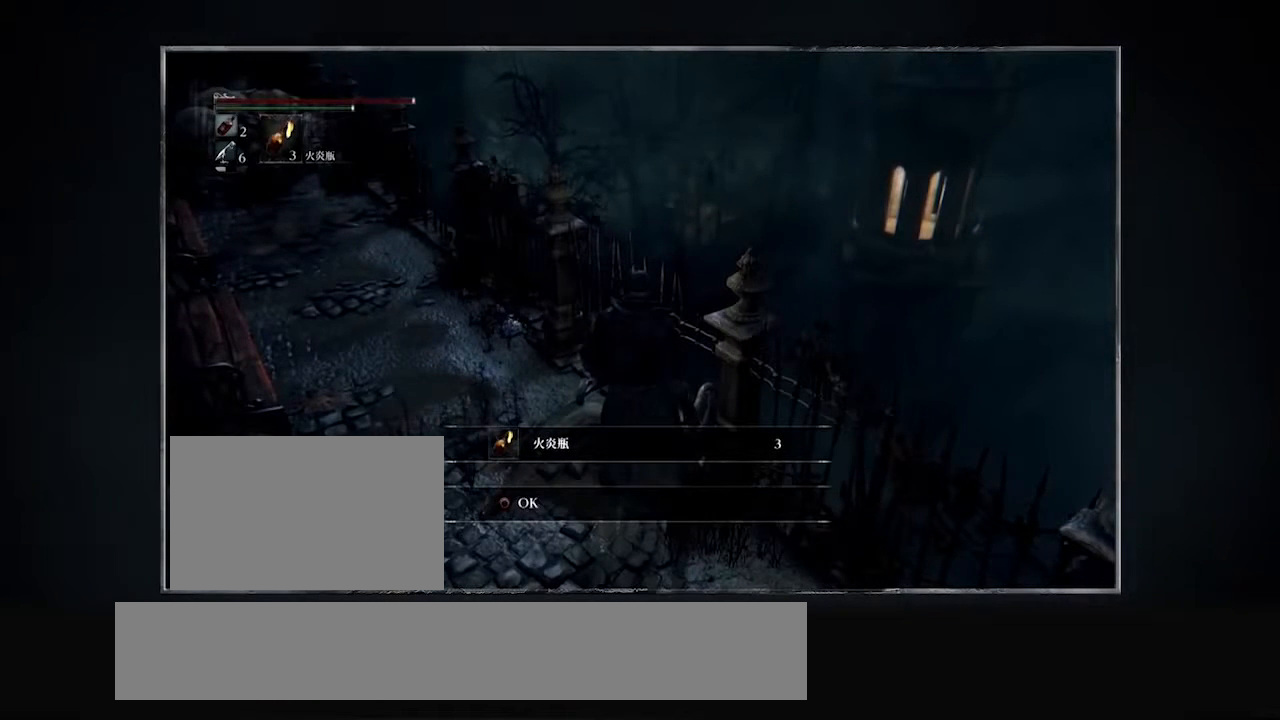
{"buttons": ["CIRCLE"], "events": []}
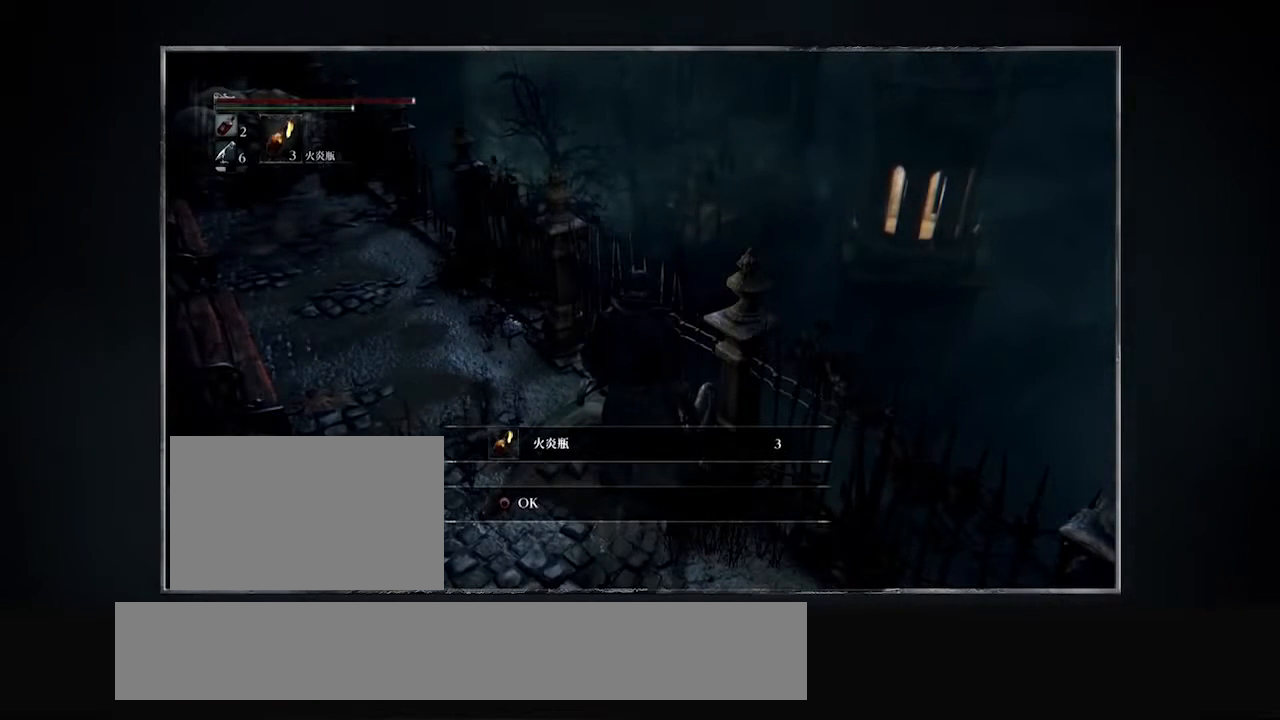
{"buttons": ["CIRCLE"], "events": []}